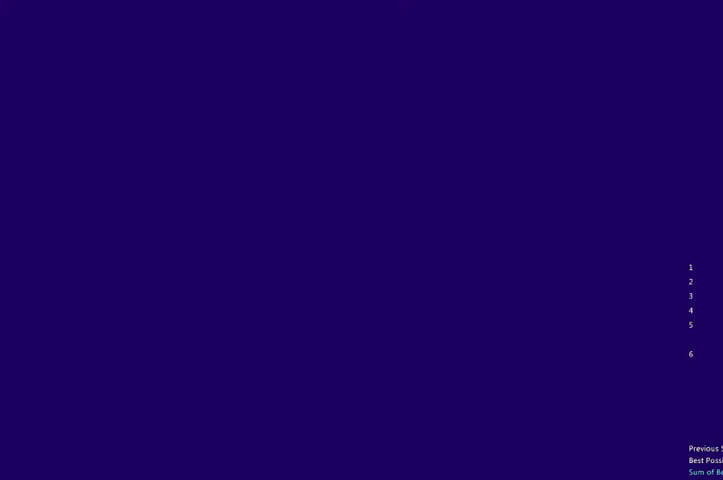
Gameplay with a controller (Xbox layout); each line is a JSON object with the inputs held at the frame after it (dt_ms = milliseconds from this image to that frame). "events" lists button and stick changes between this image and that frame as [ms after this image, input, new state], when the widget could be followed in between.
{"dt_ms": 500, "buttons": [], "left_stick": "center", "right_stick": "center", "events": []}
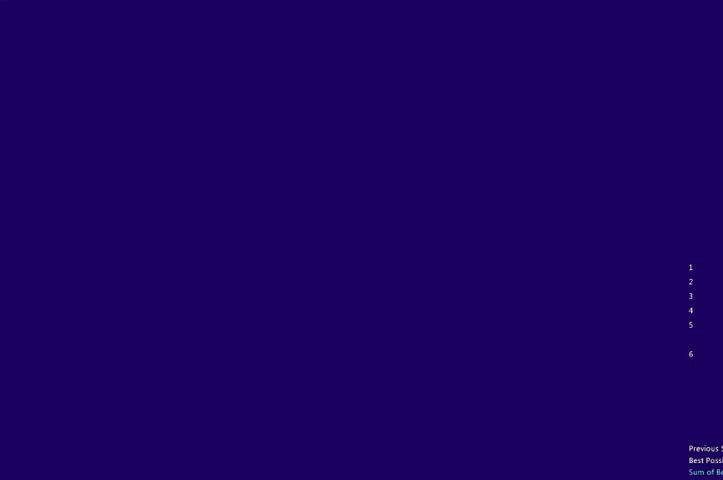
{"dt_ms": 500, "buttons": ["L2"], "left_stick": "up", "right_stick": "center", "events": [[33, "R2", "down"], [100, "R2", "up"], [500, "L2", "down"], [500, "left_stick", "up"]]}
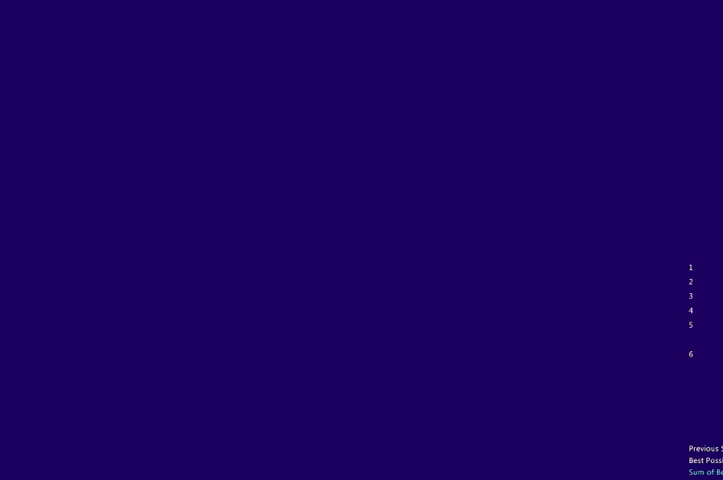
{"dt_ms": 500, "buttons": [], "left_stick": "up", "right_stick": "center", "events": [[200, "L2", "up"], [233, "left_stick", "center"], [400, "left_stick", "up"]]}
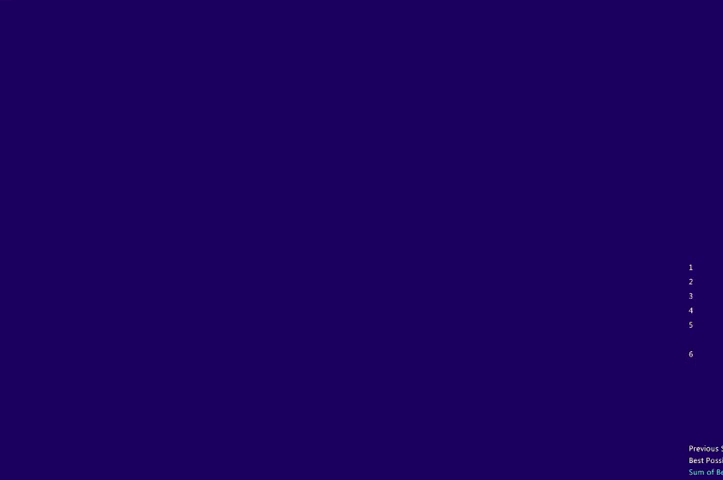
{"dt_ms": 500, "buttons": ["L2"], "left_stick": "up", "right_stick": "center", "events": [[167, "left_stick", "center"], [267, "left_stick", "up"], [300, "L2", "down"]]}
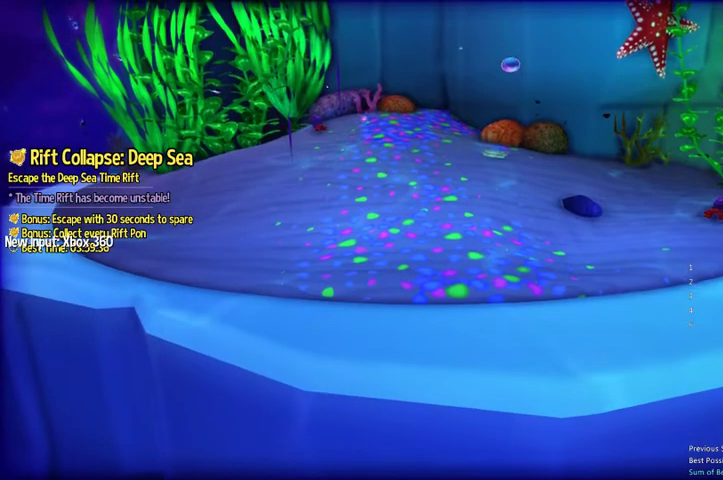
{"dt_ms": 500, "buttons": [], "left_stick": "center", "right_stick": "center", "events": [[267, "L2", "up"], [400, "left_stick", "center"]]}
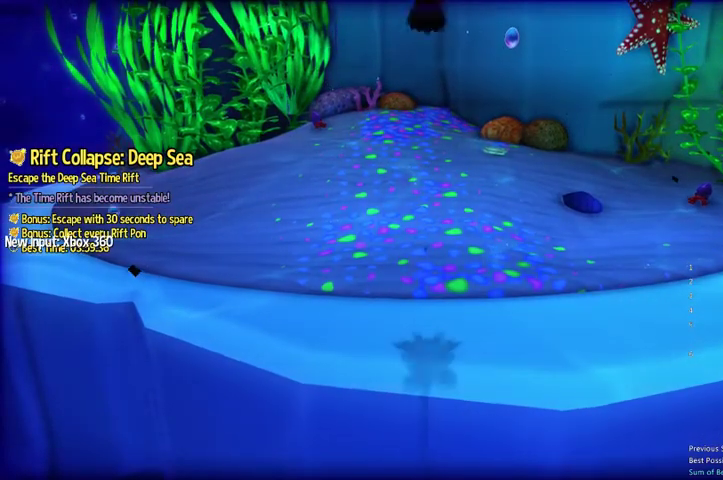
{"dt_ms": 500, "buttons": [], "left_stick": "center", "right_stick": "center", "events": []}
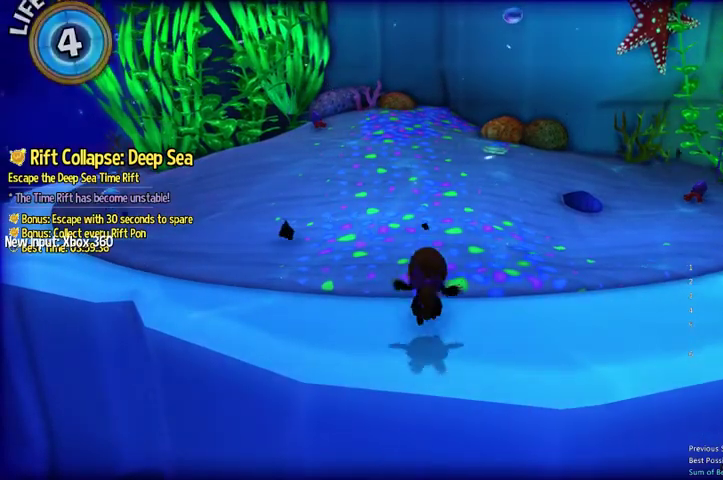
{"dt_ms": 500, "buttons": ["L2"], "left_stick": "up-left", "right_stick": "center", "events": [[133, "B", "down"], [167, "L2", "down"], [167, "left_stick", "up-left"], [200, "B", "up"]]}
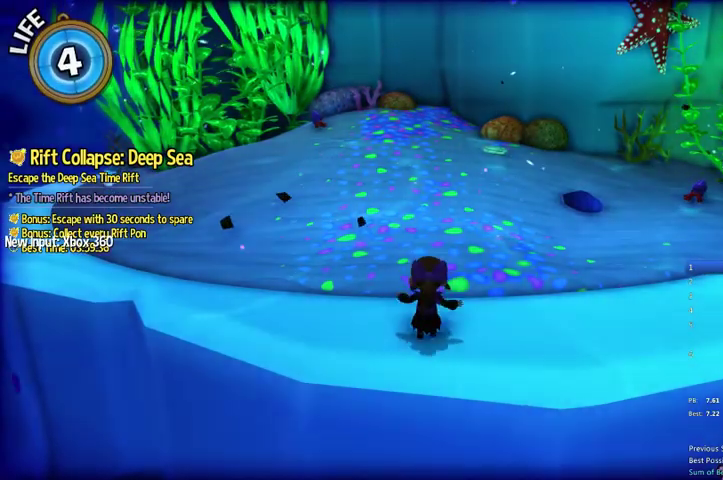
{"dt_ms": 500, "buttons": ["L2"], "left_stick": "up-left", "right_stick": "center", "events": [[200, "right_stick", "right"], [400, "right_stick", "center"]]}
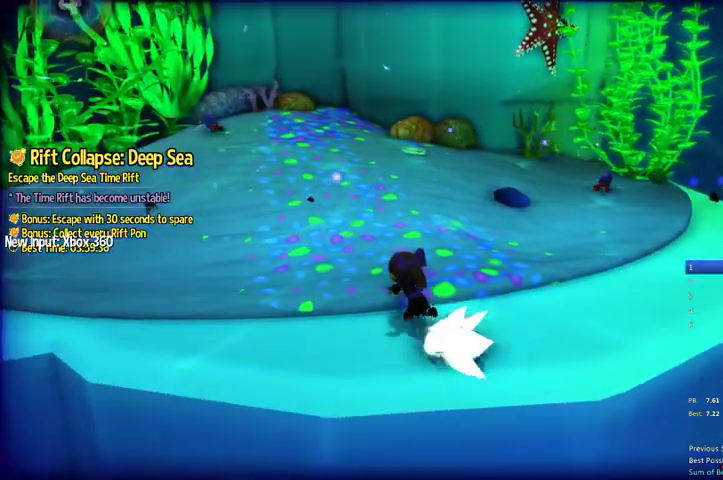
{"dt_ms": 500, "buttons": ["L2"], "left_stick": "up-left", "right_stick": "center", "events": []}
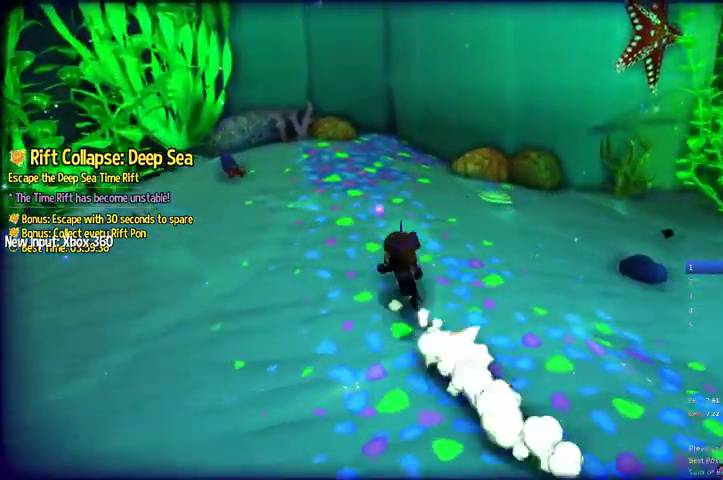
{"dt_ms": 500, "buttons": ["A", "L2"], "left_stick": "up-right", "right_stick": "center", "events": [[167, "left_stick", "up-right"], [267, "A", "down"]]}
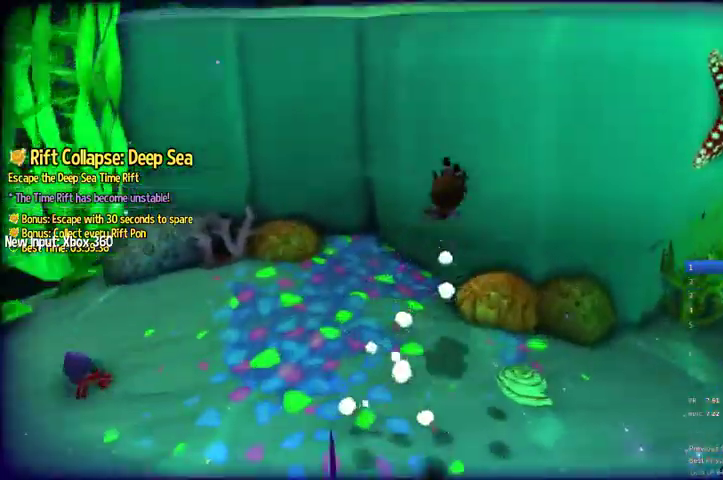
{"dt_ms": 500, "buttons": ["L2"], "left_stick": "up", "right_stick": "center", "events": [[33, "A", "up"], [100, "left_stick", "up"]]}
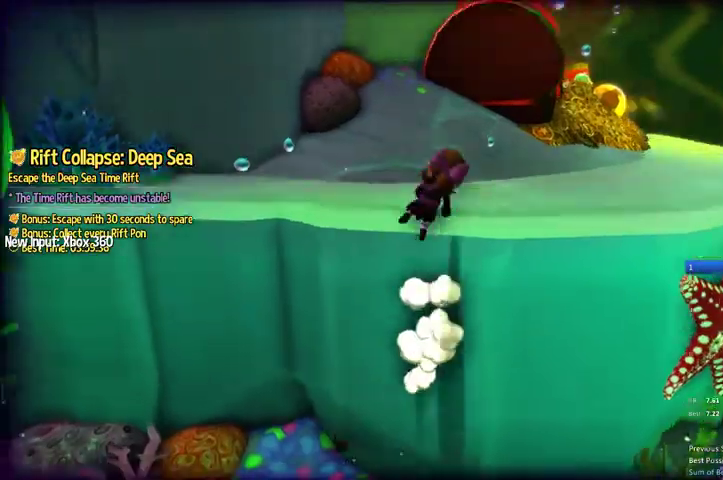
{"dt_ms": 500, "buttons": ["A", "L2"], "left_stick": "up", "right_stick": "center", "events": [[467, "A", "down"]]}
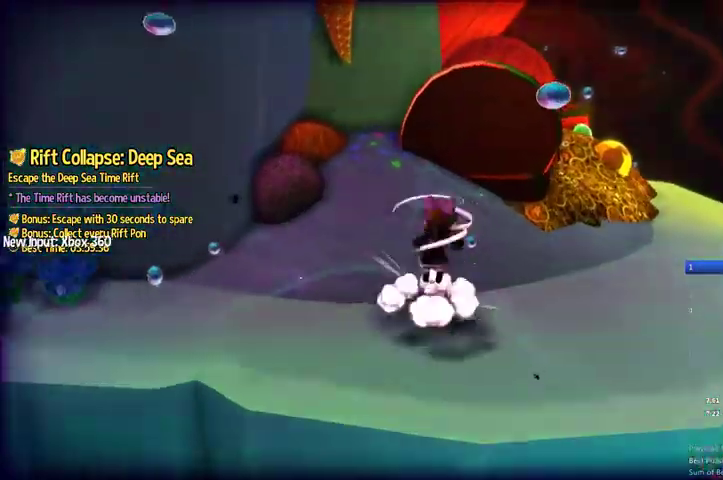
{"dt_ms": 500, "buttons": ["A", "L2"], "left_stick": "up-right", "right_stick": "center", "events": [[67, "A", "up"], [300, "left_stick", "up-right"], [500, "A", "down"]]}
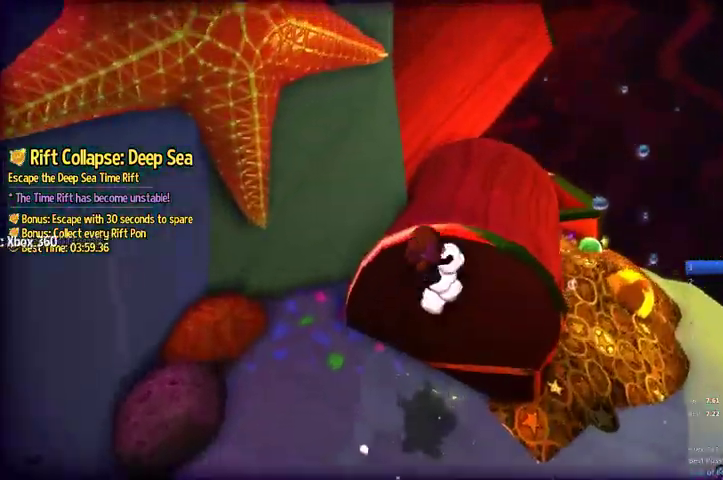
{"dt_ms": 500, "buttons": [], "left_stick": "center", "right_stick": "left", "events": [[100, "A", "up"], [233, "L2", "up"], [233, "right_stick", "left"], [267, "left_stick", "center"]]}
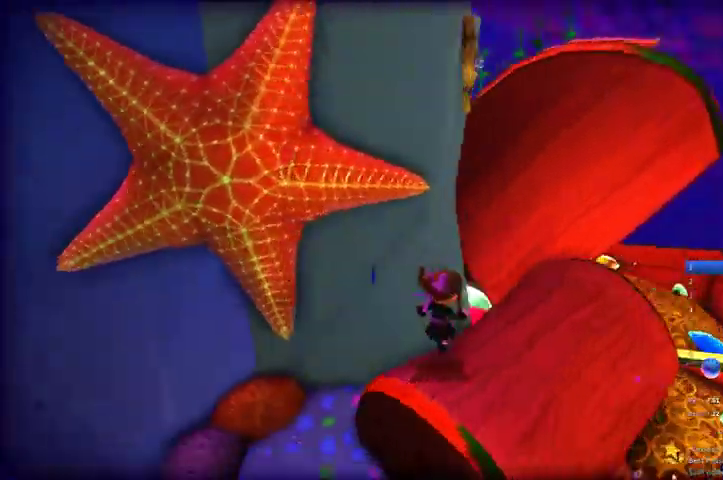
{"dt_ms": 500, "buttons": ["A"], "left_stick": "up", "right_stick": "center", "events": [[100, "A", "down"], [133, "right_stick", "center"], [333, "left_stick", "up"]]}
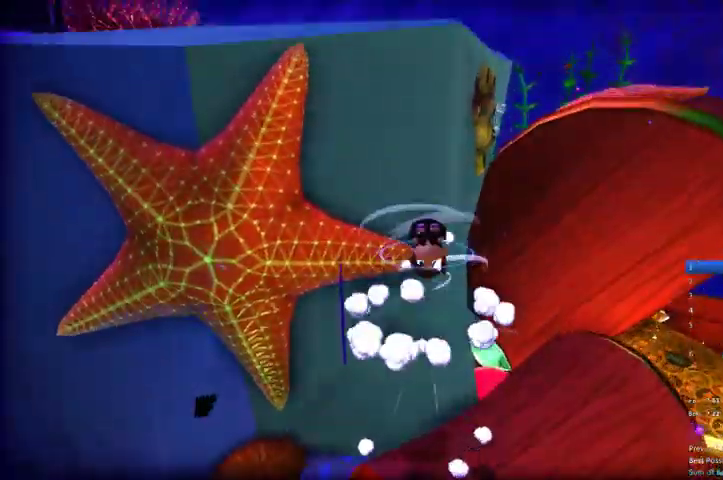
{"dt_ms": 1000, "buttons": ["L2"], "left_stick": "up", "right_stick": "center"}
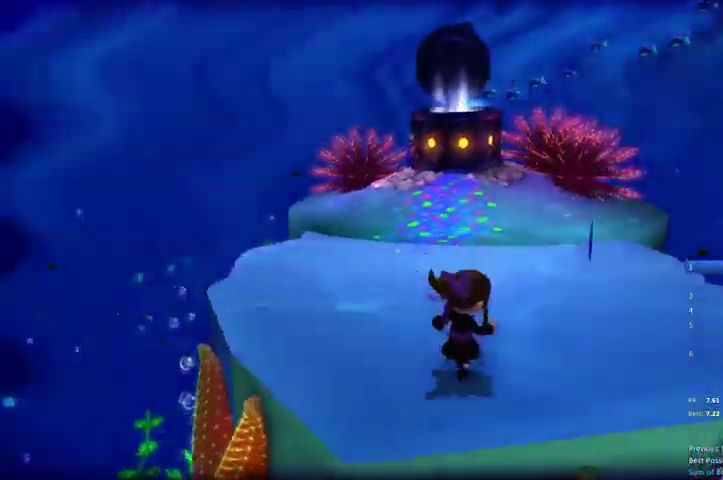
{"dt_ms": 500, "buttons": [], "left_stick": "up", "right_stick": "center", "events": [[167, "A", "down"], [200, "L2", "up"], [500, "A", "up"]]}
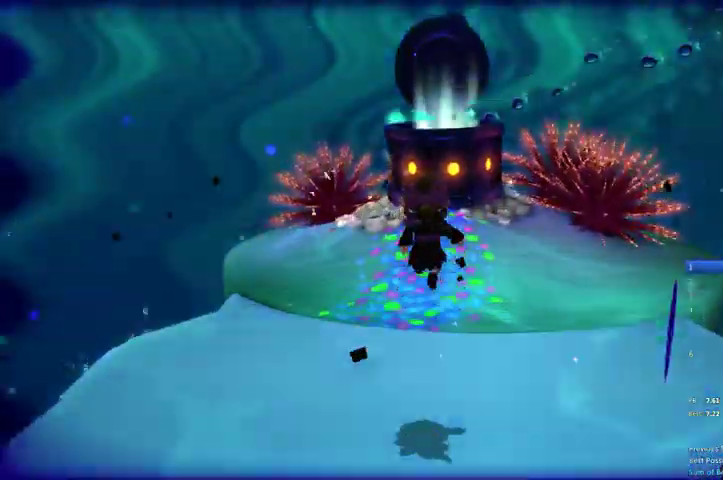
{"dt_ms": 500, "buttons": ["R2"], "left_stick": "up", "right_stick": "center", "events": [[100, "A", "down"], [400, "A", "up"], [433, "R2", "down"]]}
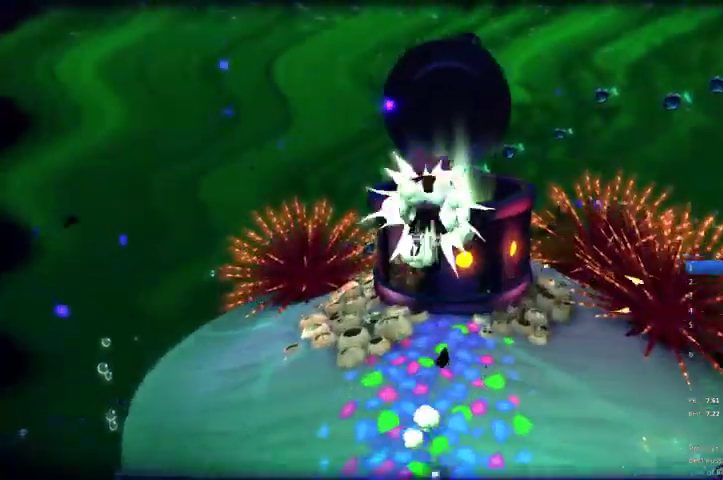
{"dt_ms": 500, "buttons": [], "left_stick": "up", "right_stick": "center", "events": [[200, "A", "down"], [367, "A", "up"], [367, "R2", "up"]]}
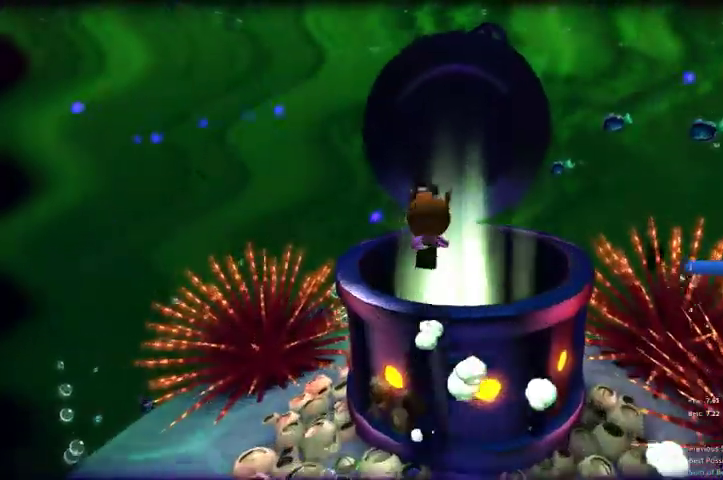
{"dt_ms": 500, "buttons": ["B", "L2"], "left_stick": "up", "right_stick": "center", "events": [[100, "left_stick", "up-right"], [233, "left_stick", "down-right"], [333, "left_stick", "center"], [433, "L2", "down"], [467, "left_stick", "up"], [500, "B", "down"]]}
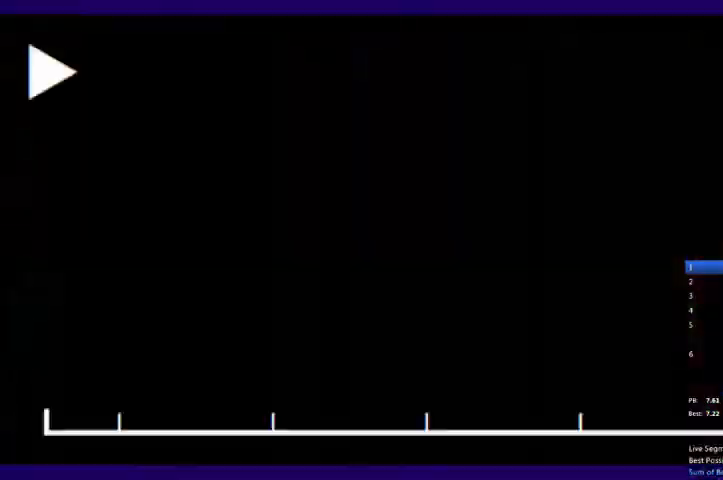
{"dt_ms": 500, "buttons": ["L2"], "left_stick": "up", "right_stick": "center", "events": [[133, "B", "up"], [400, "R1", "down"], [467, "R1", "up"]]}
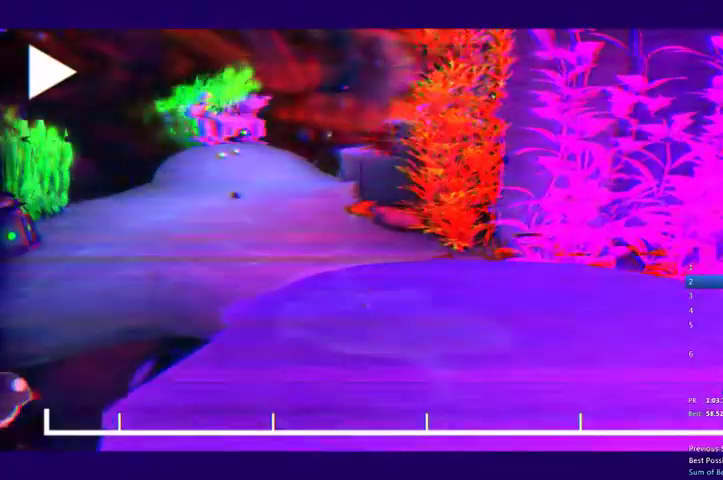
{"dt_ms": 500, "buttons": ["L2", "R1"], "left_stick": "up", "right_stick": "center", "events": [[200, "R1", "down"]]}
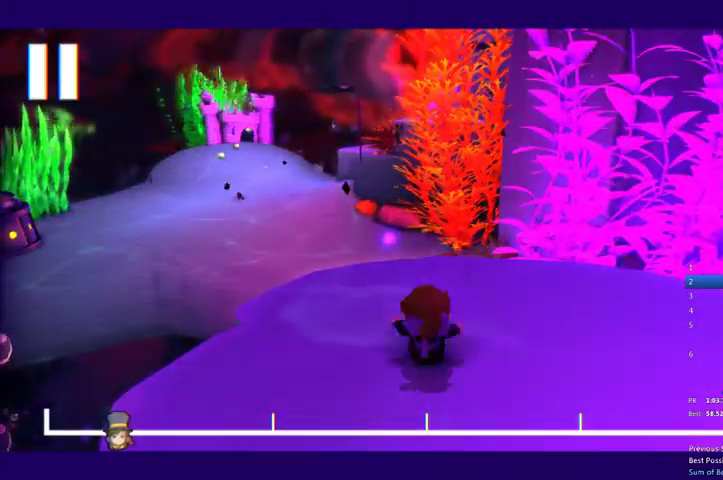
{"dt_ms": 500, "buttons": ["L2", "R1"], "left_stick": "up", "right_stick": "center", "events": []}
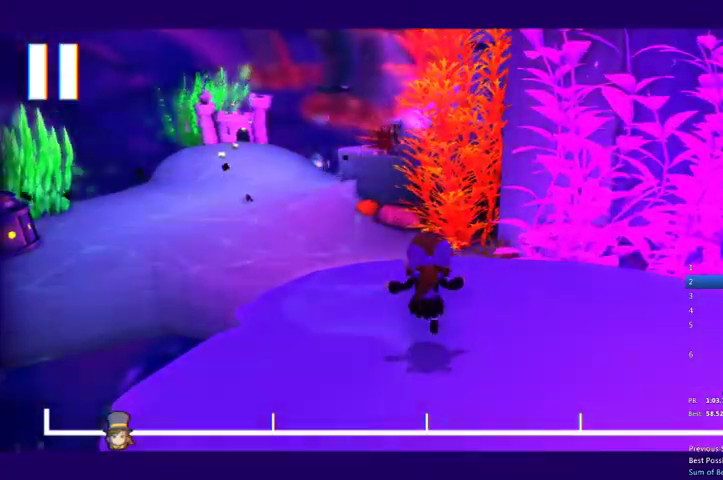
{"dt_ms": 500, "buttons": ["L2"], "left_stick": "up", "right_stick": "center", "events": [[67, "R1", "up"]]}
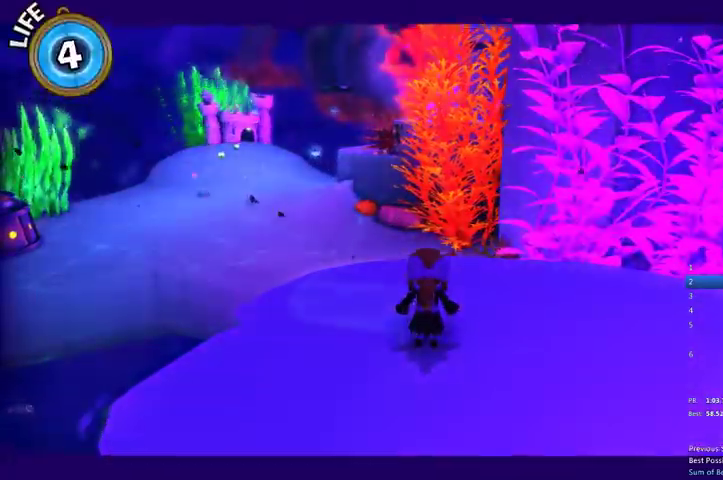
{"dt_ms": 500, "buttons": ["L2"], "left_stick": "up", "right_stick": "center", "events": []}
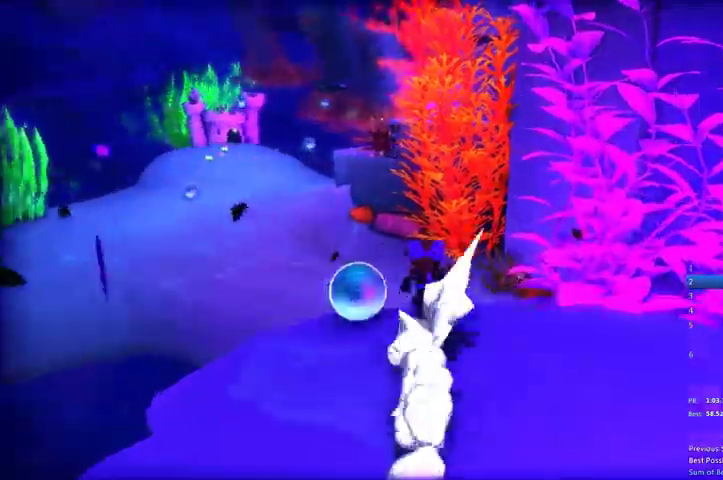
{"dt_ms": 500, "buttons": ["L2", "R2"], "left_stick": "up-left", "right_stick": "center", "events": [[33, "left_stick", "up-left"], [67, "A", "down"], [133, "A", "up"], [200, "R2", "down"], [233, "R1", "down"], [267, "A", "down"], [300, "R1", "up"], [400, "A", "up"]]}
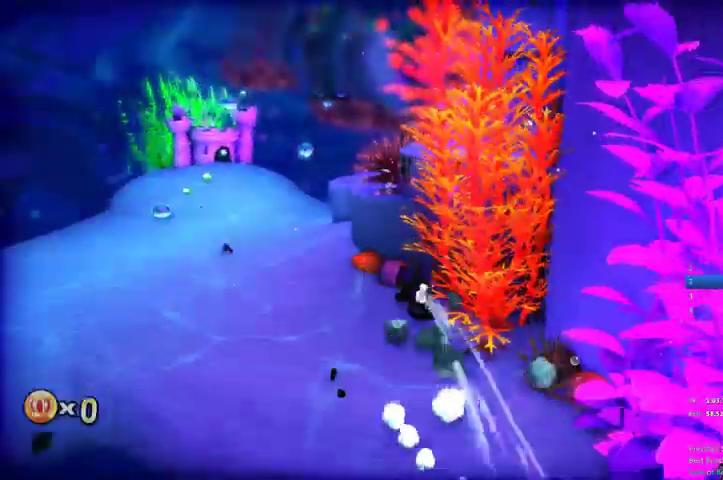
{"dt_ms": 500, "buttons": ["A", "L2", "R2"], "left_stick": "up-left", "right_stick": "center", "events": [[133, "A", "down"], [233, "R1", "down"], [433, "R1", "up"]]}
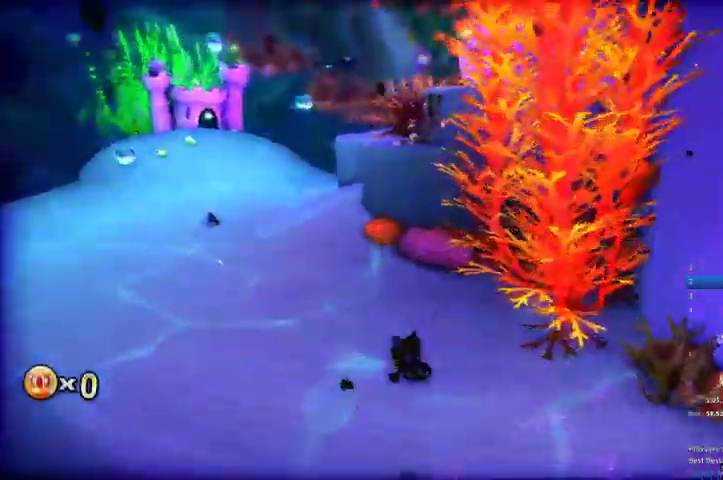
{"dt_ms": 500, "buttons": ["L2"], "left_stick": "up", "right_stick": "right", "events": [[267, "left_stick", "up"], [333, "R2", "up"], [433, "A", "up"], [433, "right_stick", "right"]]}
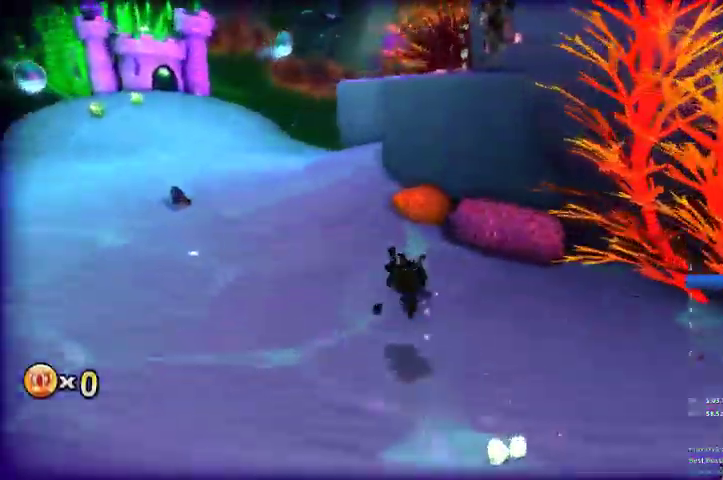
{"dt_ms": 500, "buttons": ["L2"], "left_stick": "up", "right_stick": "center", "events": [[100, "A", "down"], [100, "right_stick", "center"], [133, "left_stick", "up-right"], [367, "A", "up"], [467, "left_stick", "up"]]}
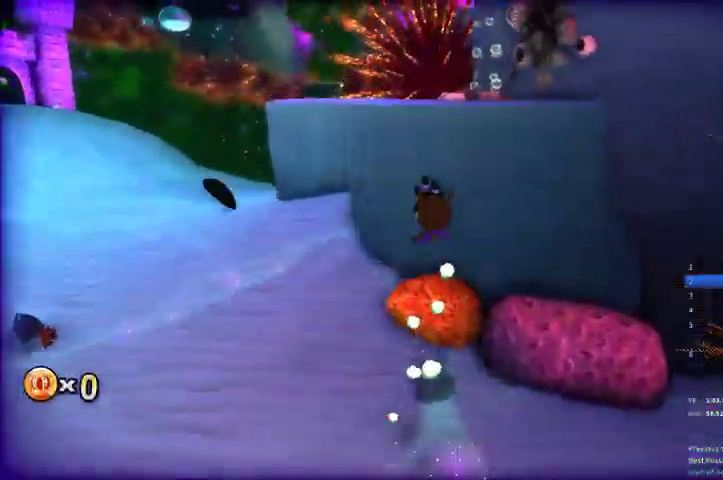
{"dt_ms": 500, "buttons": [], "left_stick": "center", "right_stick": "right", "events": [[33, "right_stick", "right"], [200, "left_stick", "up-right"], [300, "right_stick", "center"], [467, "L2", "up"], [467, "right_stick", "right"], [500, "left_stick", "center"]]}